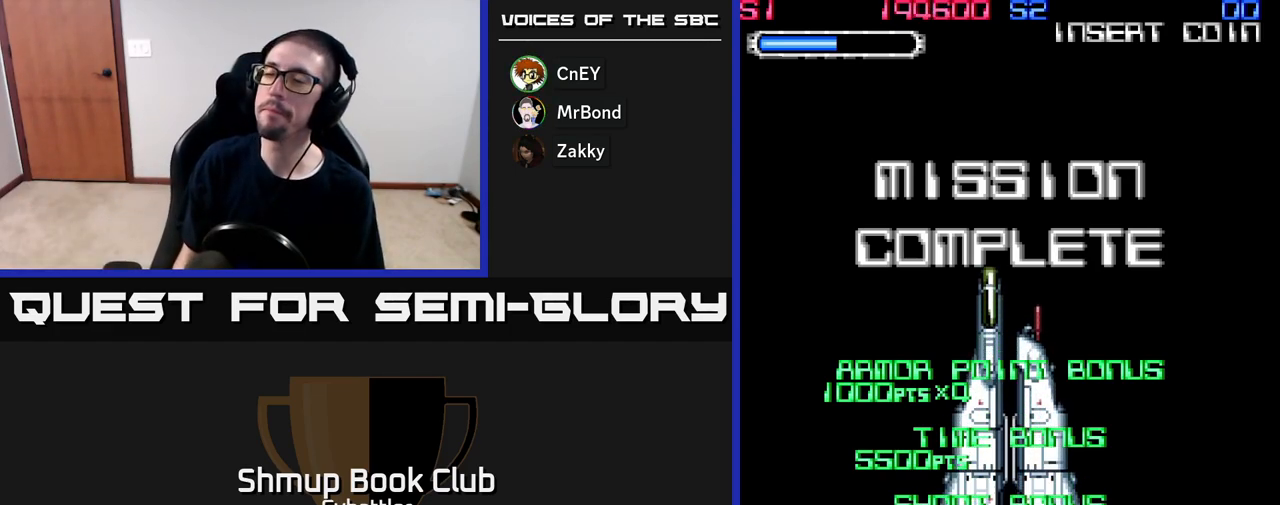
Gameplay with a controller (Xbox layout); each line is a JSON object with the inputs held at the frame after it. "events" lists button and stick changes between this image and that frame as [ms after this image, input, new state], when the widget could be followed in between. Not read: left_stick.
{"buttons": [], "right_stick": "center", "events": [[133, "R1", "down"], [267, "R1", "up"]]}
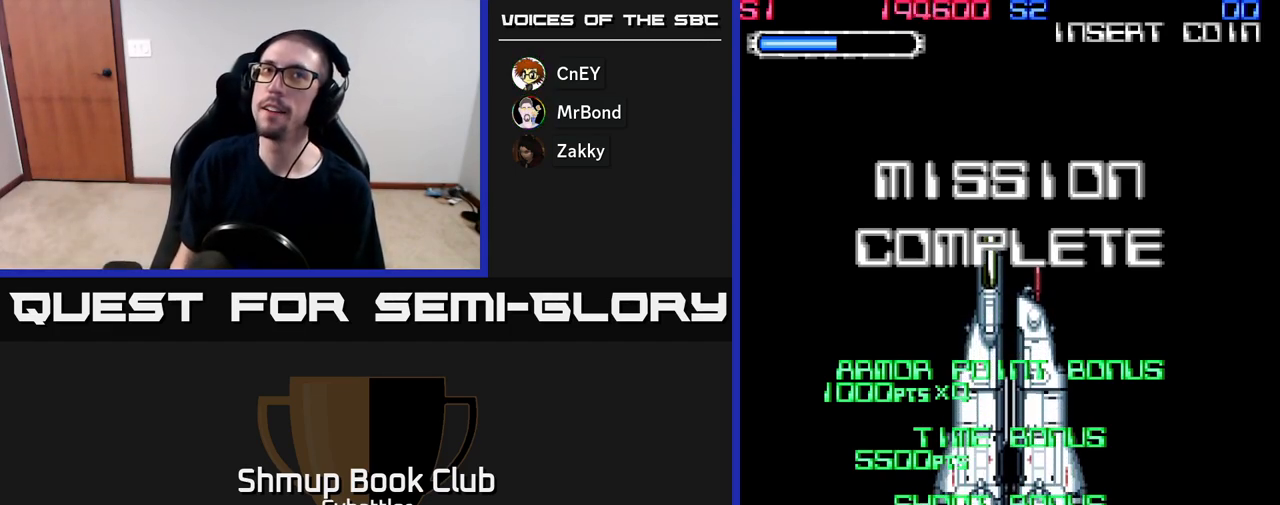
{"buttons": [], "right_stick": "center", "events": []}
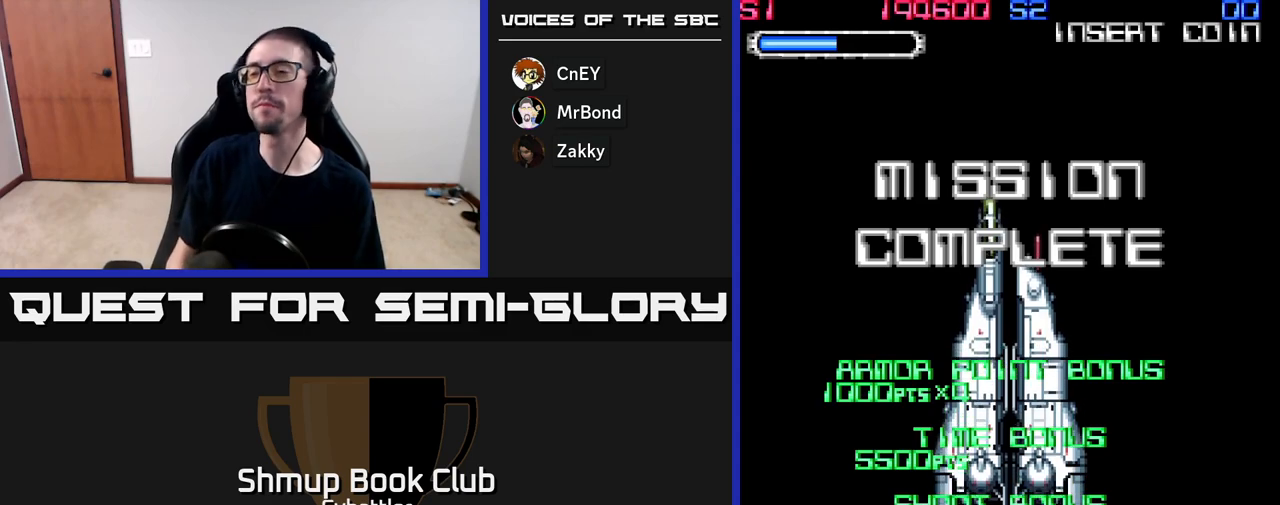
{"buttons": [], "right_stick": "center", "events": []}
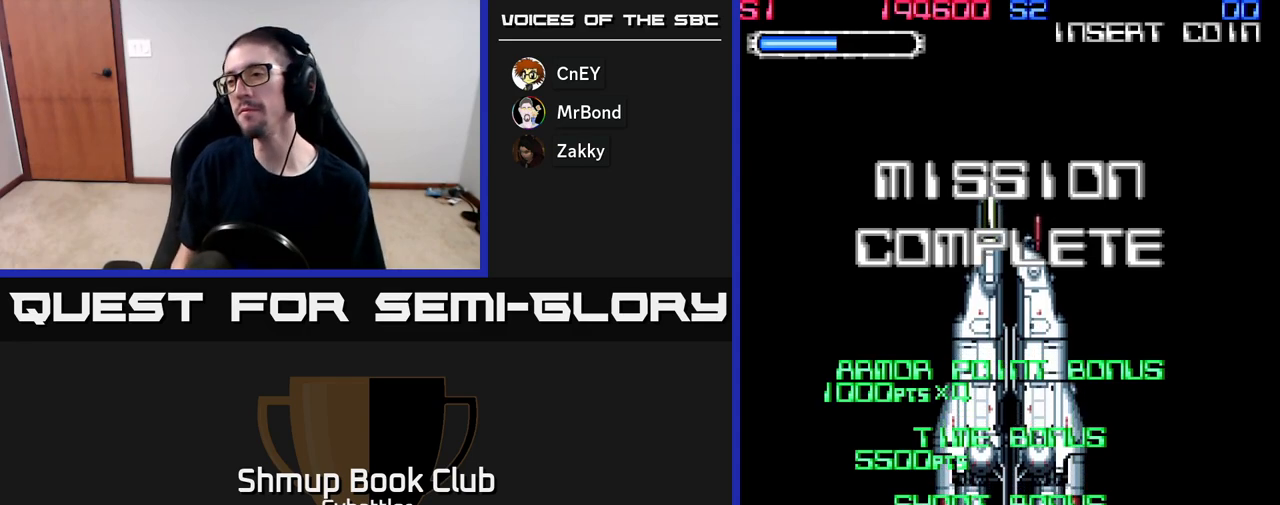
{"buttons": [], "right_stick": "center", "events": []}
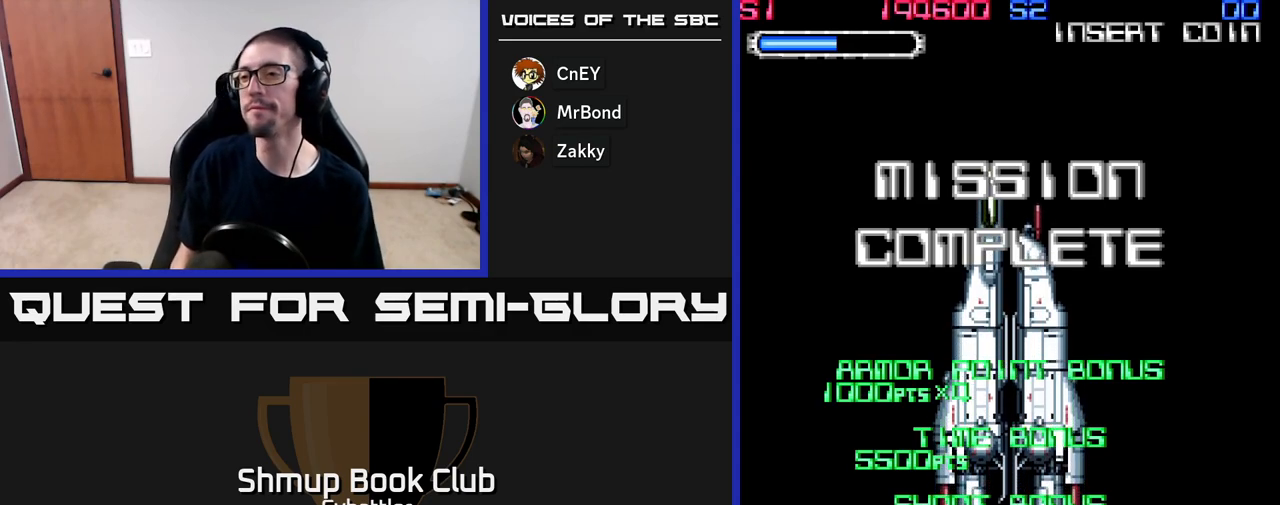
{"buttons": ["X"], "right_stick": "center", "events": [[17, "B", "down"], [133, "B", "up"], [283, "B", "down"], [367, "B", "up"], [383, "X", "down"]]}
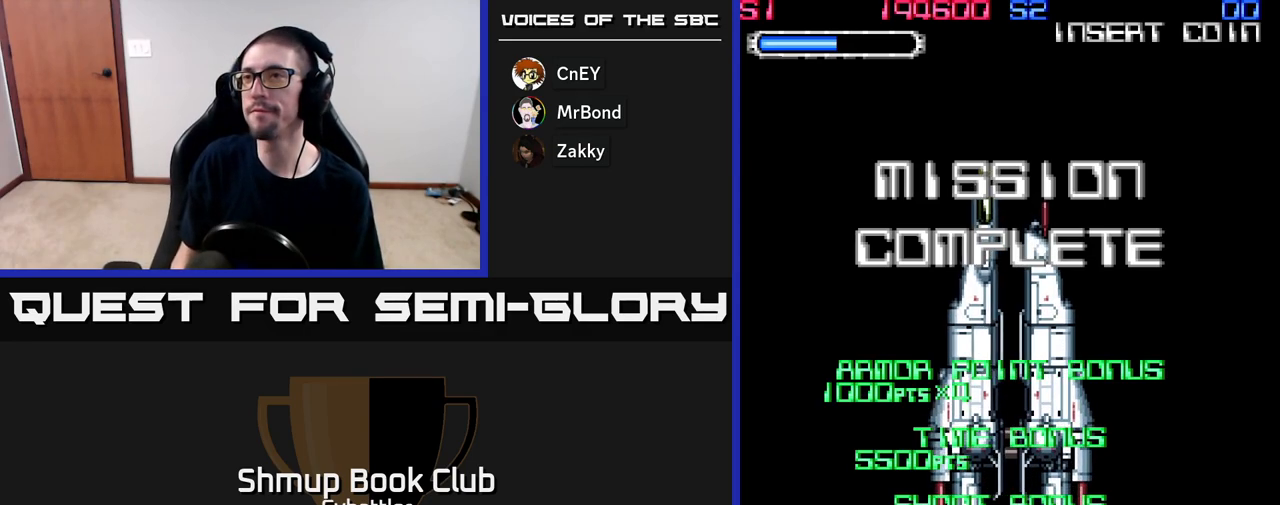
{"buttons": [], "right_stick": "center", "events": [[17, "B", "down"], [33, "X", "up"], [83, "X", "down"], [100, "B", "up"], [217, "X", "up"], [233, "B", "down"], [317, "X", "down"], [333, "B", "up"], [417, "X", "up"]]}
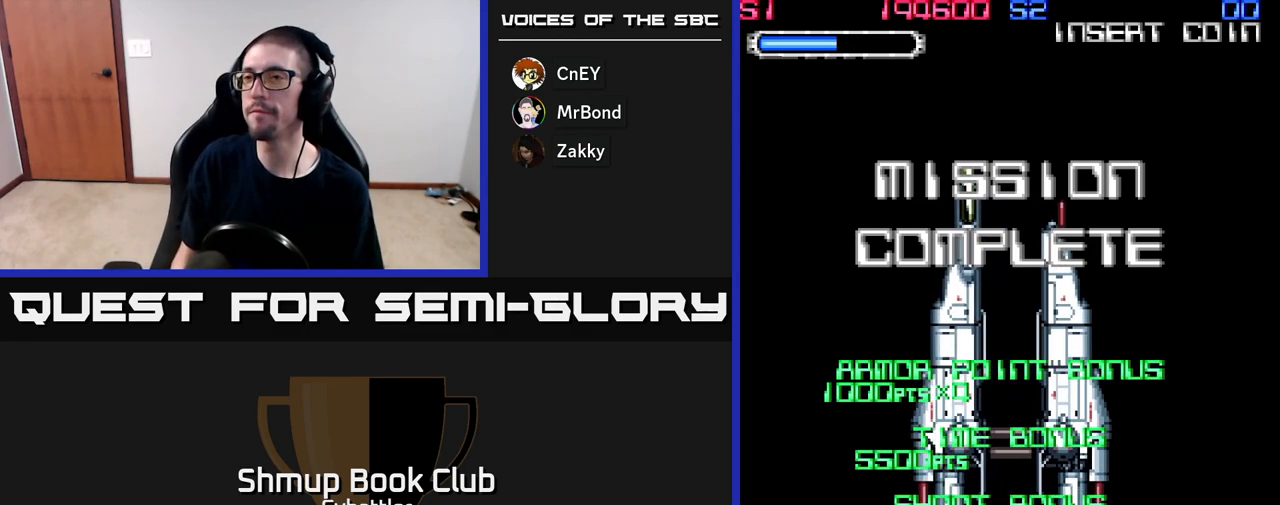
{"buttons": [], "right_stick": "center", "events": [[283, "START", "down"], [383, "START", "up"]]}
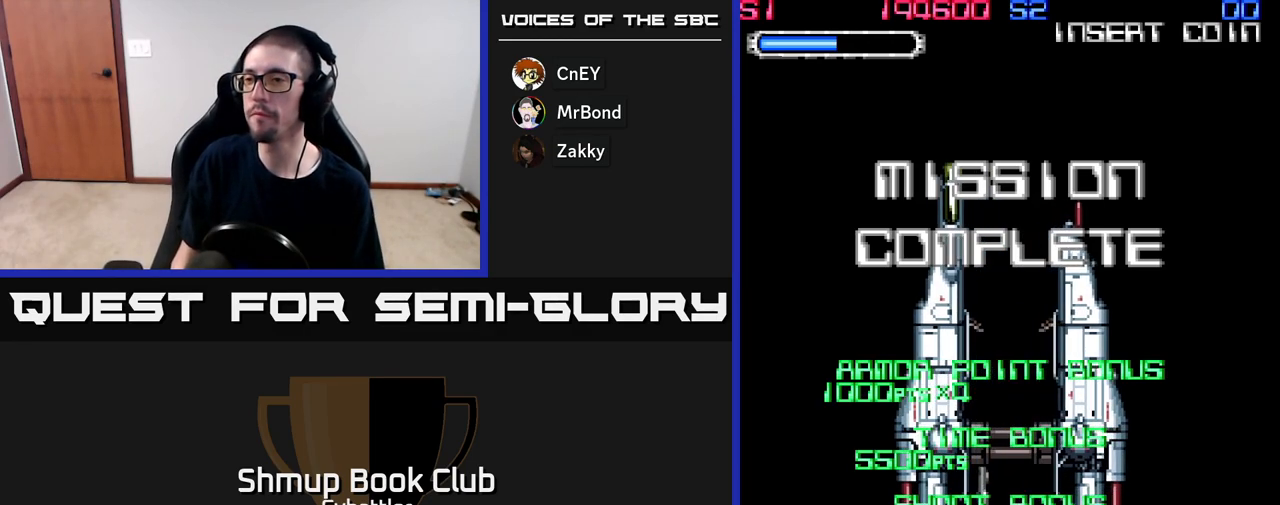
{"buttons": ["A"], "right_stick": "center", "events": [[33, "START", "down"], [133, "START", "up"], [283, "X", "down"], [450, "A", "down"], [450, "X", "up"]]}
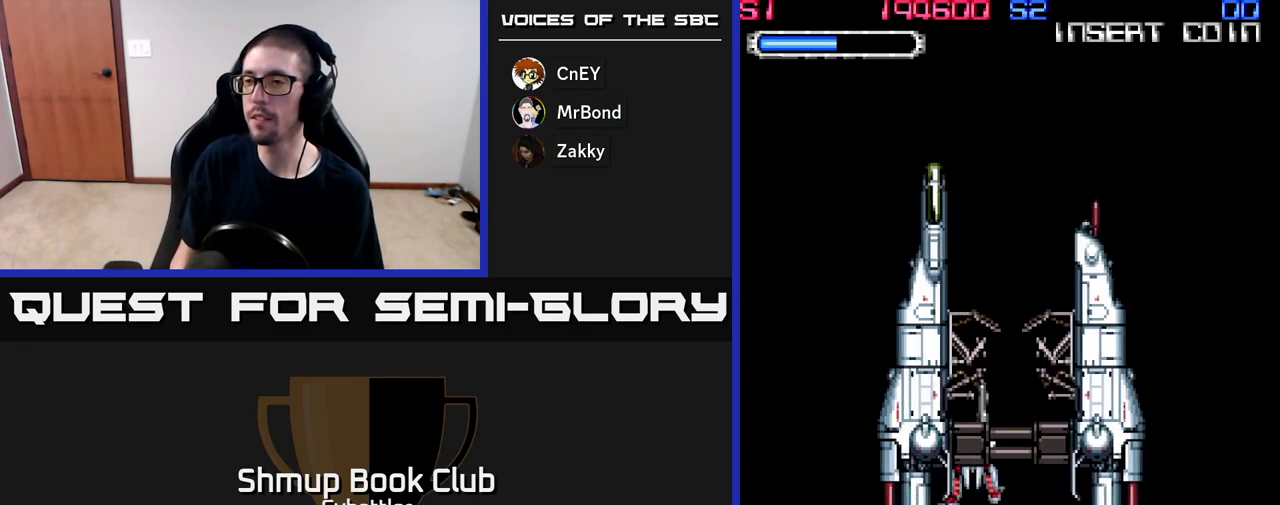
{"buttons": ["X"], "right_stick": "center", "events": [[50, "X", "down"], [167, "A", "up"], [267, "A", "down"], [333, "A", "up"], [367, "X", "up"], [450, "A", "down"], [450, "X", "down"], [500, "A", "up"]]}
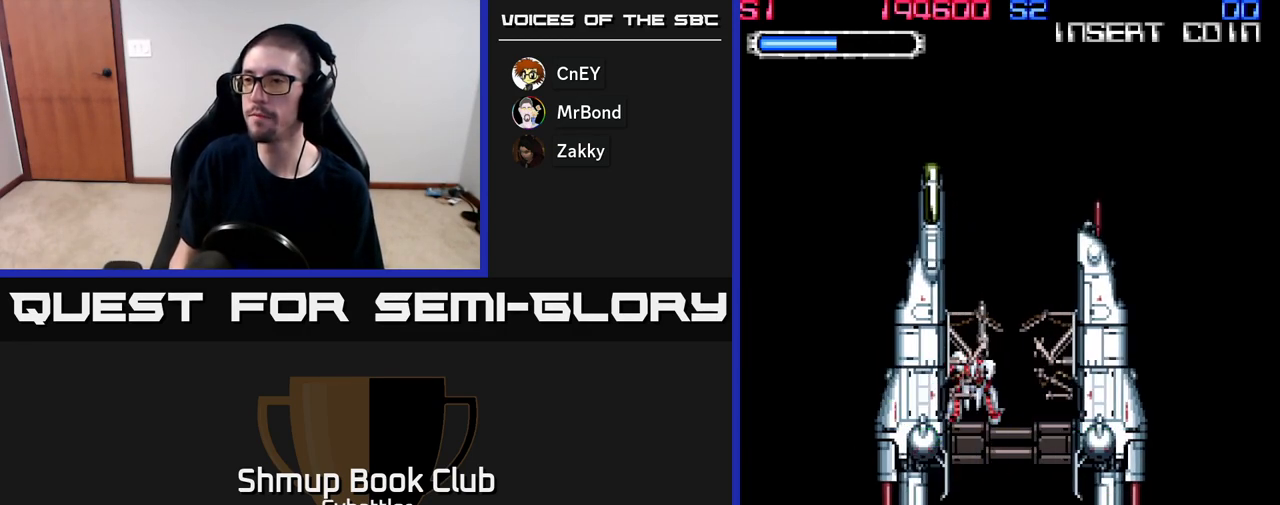
{"buttons": ["X"], "right_stick": "center", "events": [[50, "X", "up"], [100, "A", "down"], [117, "X", "down"], [150, "A", "up"], [200, "X", "up"], [267, "X", "down"], [283, "A", "down"], [333, "A", "up"], [350, "X", "up"], [433, "X", "down"], [450, "A", "down"], [500, "A", "up"]]}
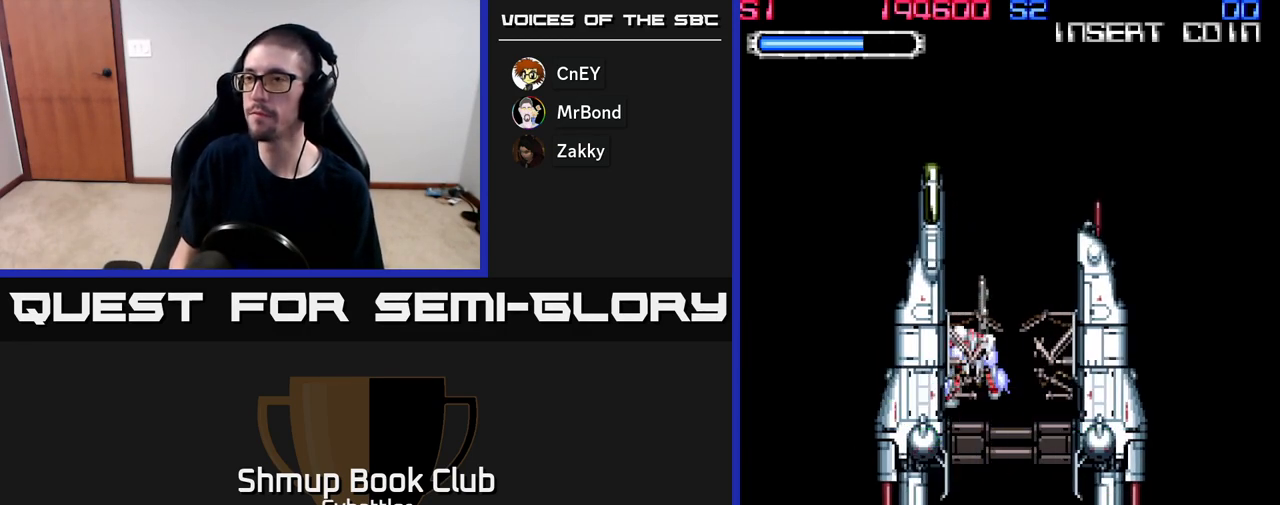
{"buttons": [], "right_stick": "center", "events": [[17, "X", "up"], [100, "X", "down"], [117, "A", "down"], [150, "A", "up"], [167, "X", "up"], [267, "X", "down"], [333, "X", "up"], [433, "X", "down"], [500, "X", "up"]]}
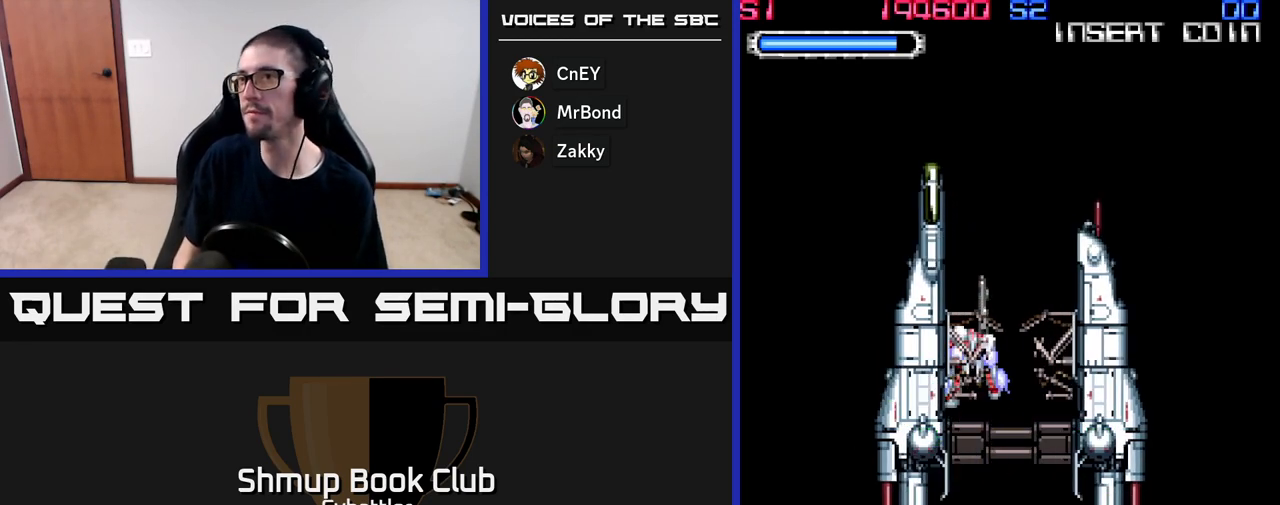
{"buttons": [], "right_stick": "center", "events": [[83, "X", "down"], [100, "A", "down"], [150, "A", "up"], [167, "X", "up"], [233, "A", "down"], [267, "X", "down"], [317, "A", "up"], [333, "X", "up"], [417, "A", "down"], [417, "X", "down"], [450, "A", "up"], [483, "X", "up"]]}
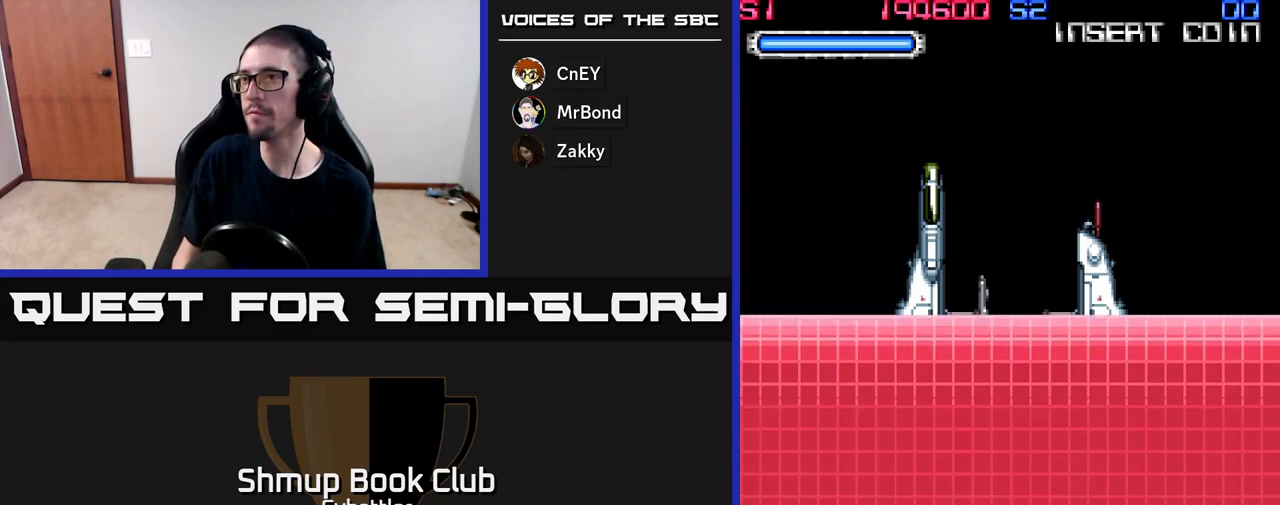
{"buttons": ["A"], "right_stick": "center", "events": [[133, "START", "down"], [367, "A", "down"], [400, "START", "up"]]}
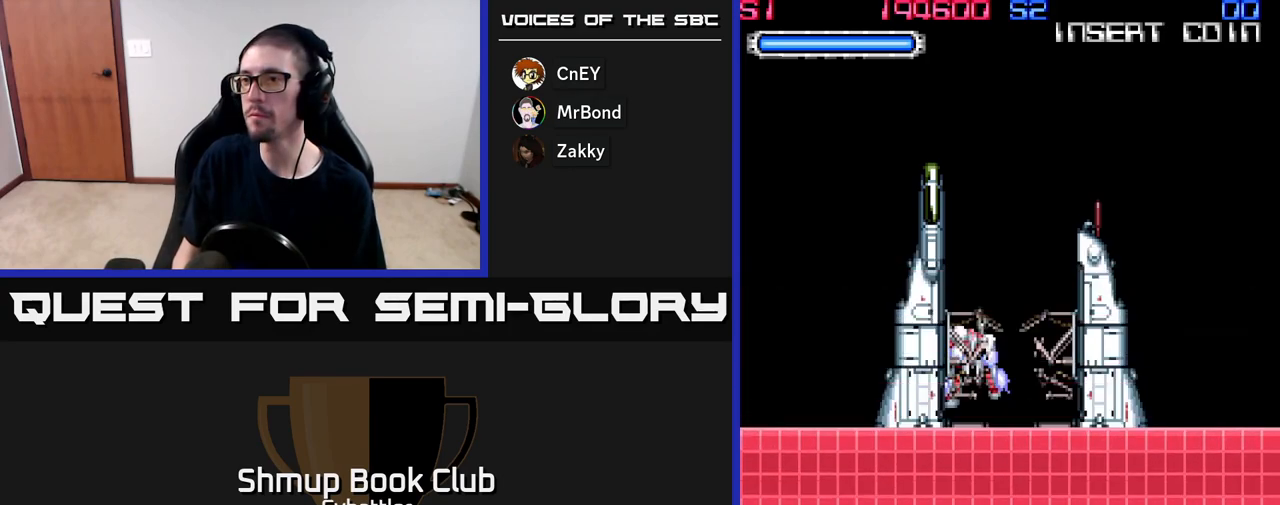
{"buttons": [], "right_stick": "center", "events": [[17, "A", "up"]]}
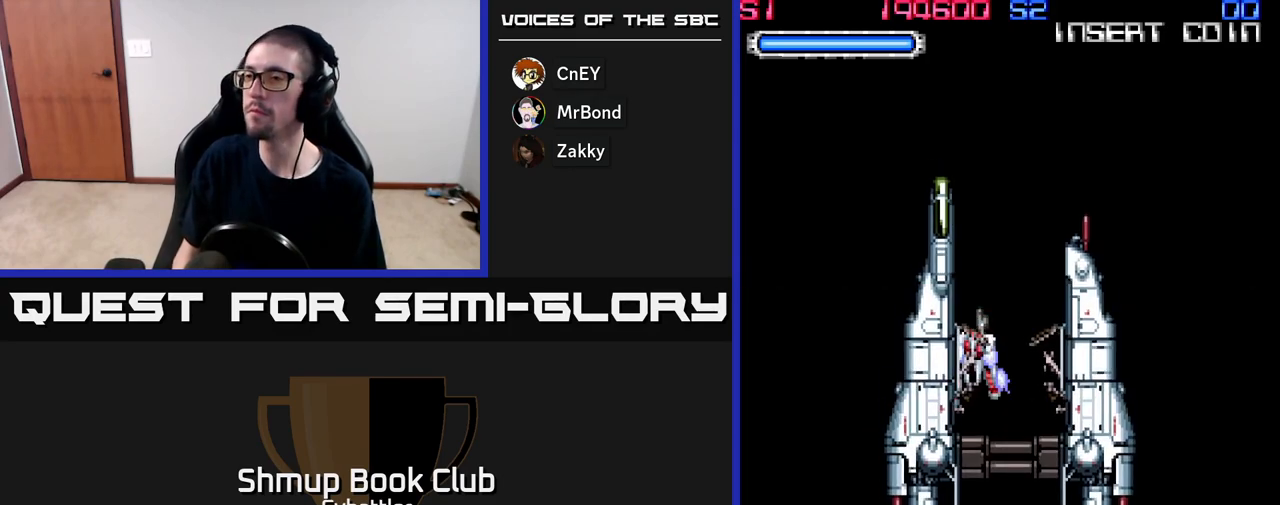
{"buttons": [], "right_stick": "center", "events": [[17, "X", "down"], [33, "A", "down"], [83, "X", "up"], [133, "A", "up"], [183, "START", "down"], [300, "START", "up"], [367, "A", "down"], [433, "A", "up"]]}
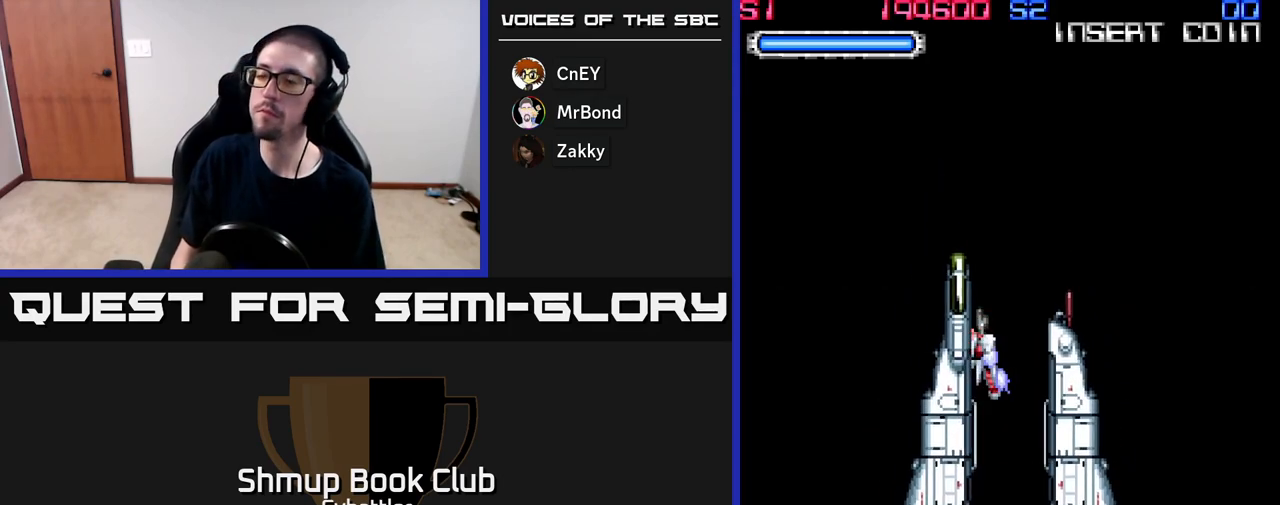
{"buttons": [], "right_stick": "center", "events": []}
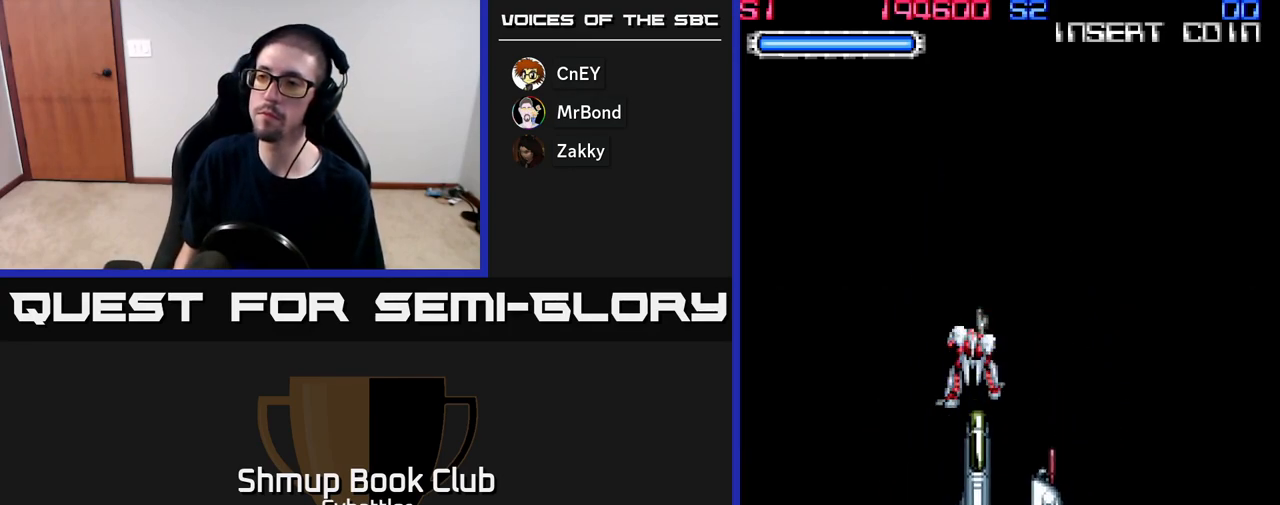
{"buttons": [], "right_stick": "center", "events": []}
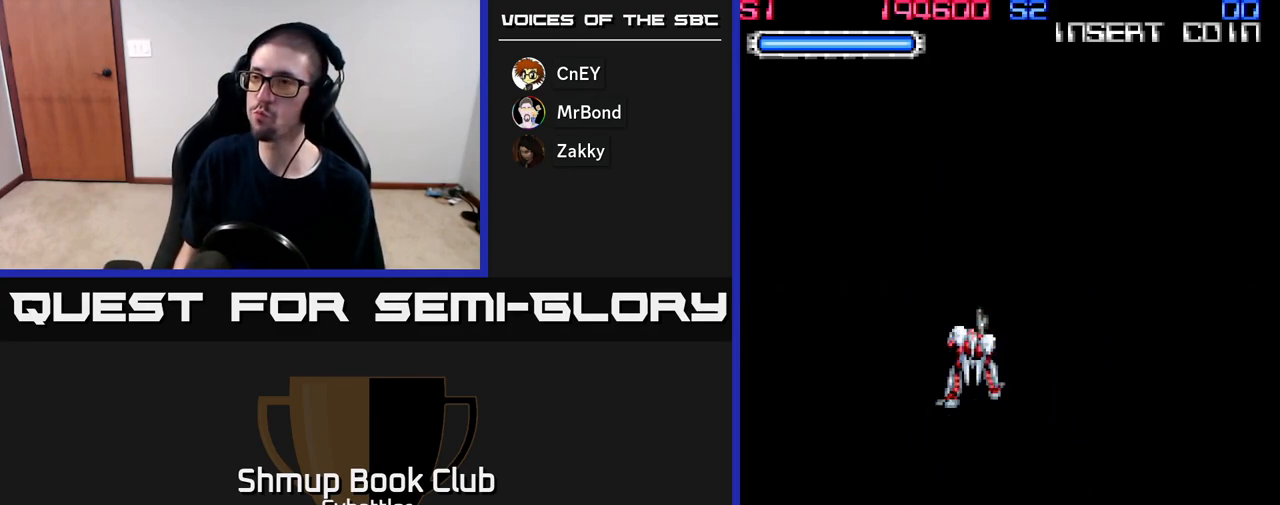
{"buttons": ["START"], "right_stick": "center", "events": [[433, "START", "down"]]}
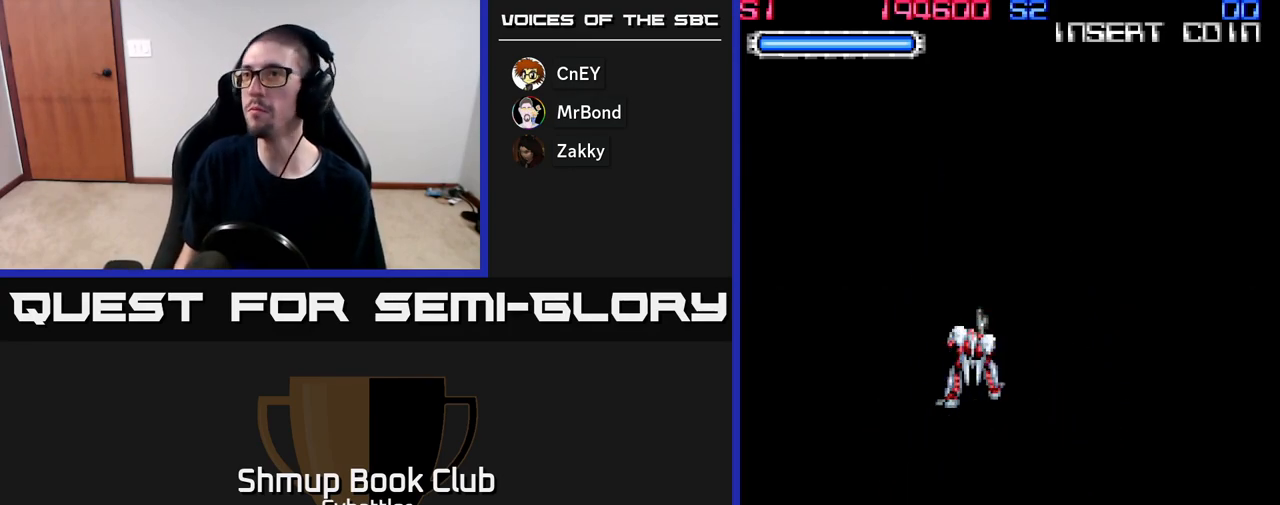
{"buttons": [], "right_stick": "center", "events": [[100, "START", "up"]]}
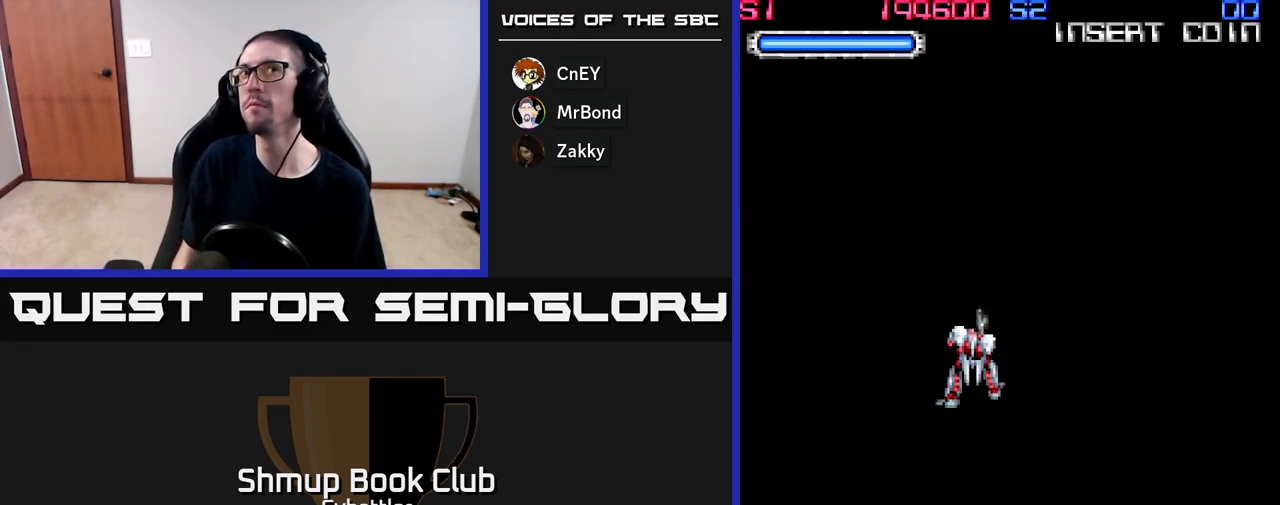
{"buttons": [], "right_stick": "center", "events": []}
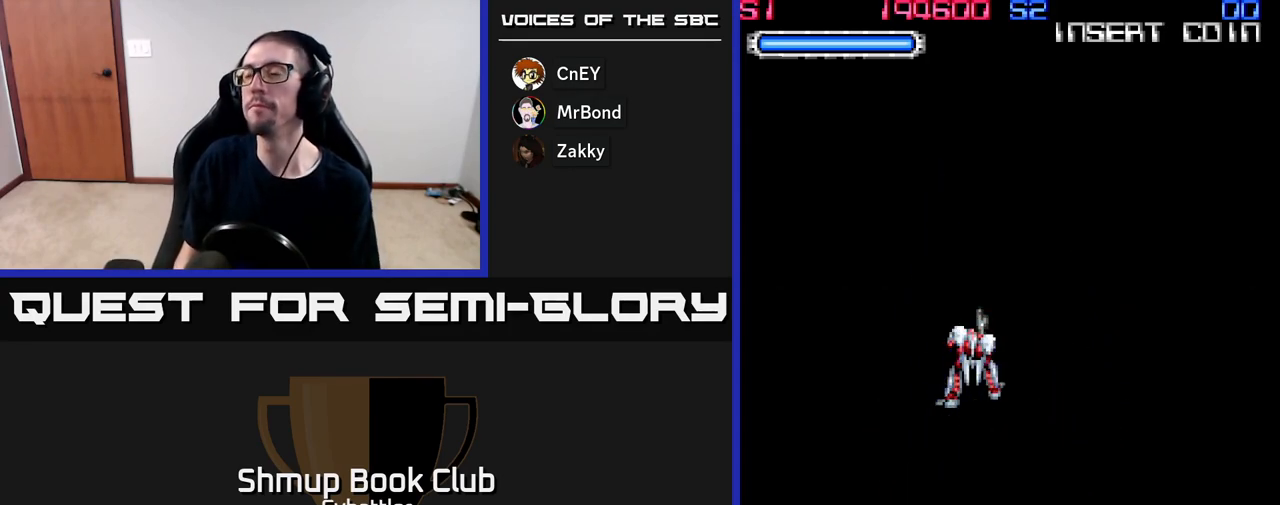
{"buttons": [], "right_stick": "center", "events": []}
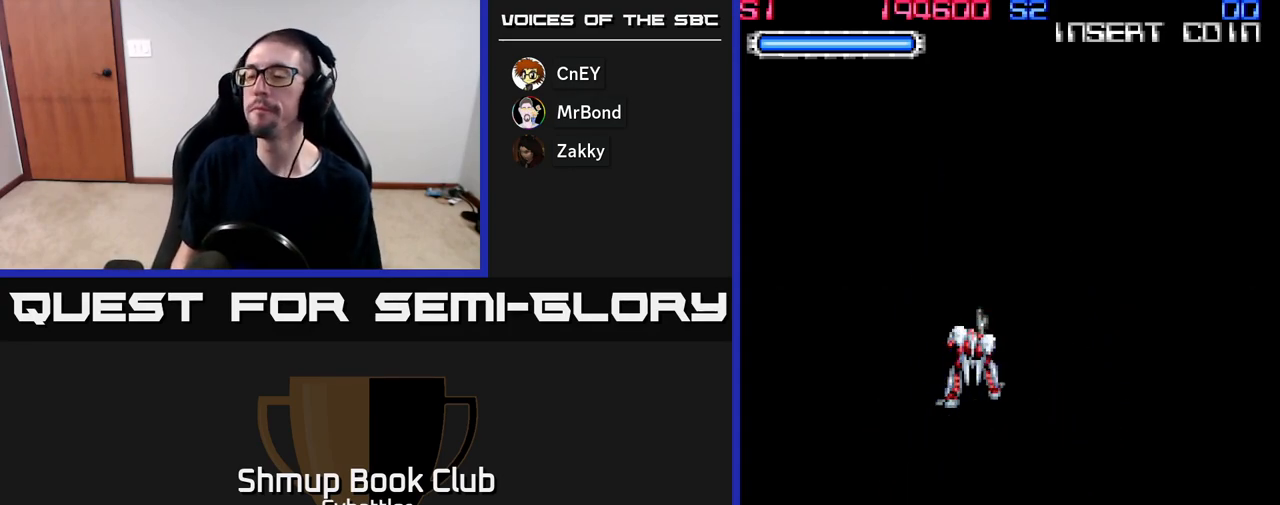
{"buttons": [], "right_stick": "center", "events": []}
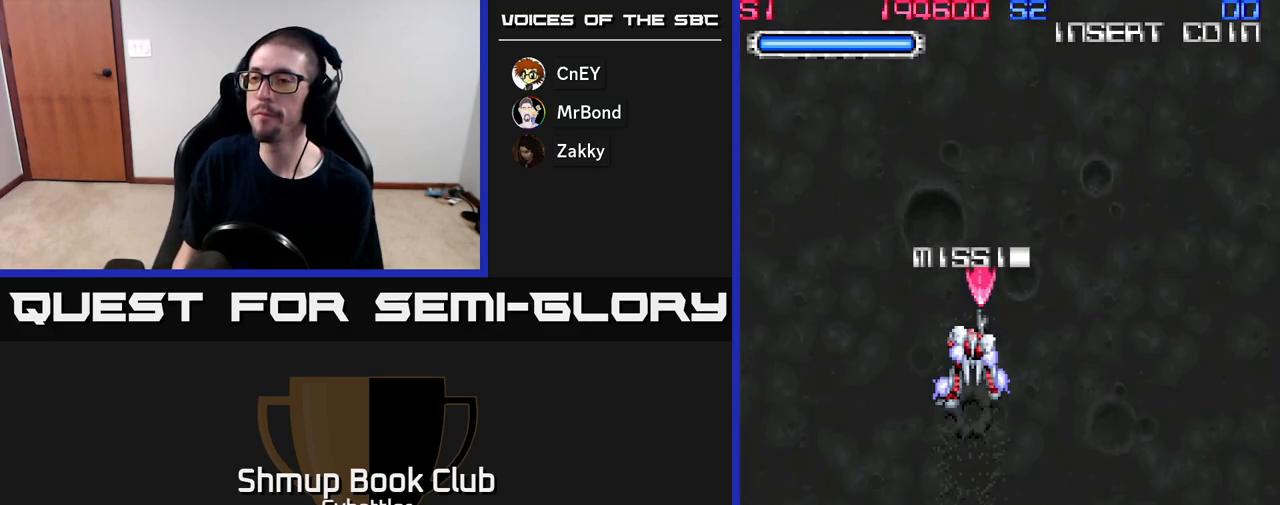
{"buttons": ["DPAD_LEFT"], "right_stick": "center", "events": [[417, "DPAD_LEFT", "down"]]}
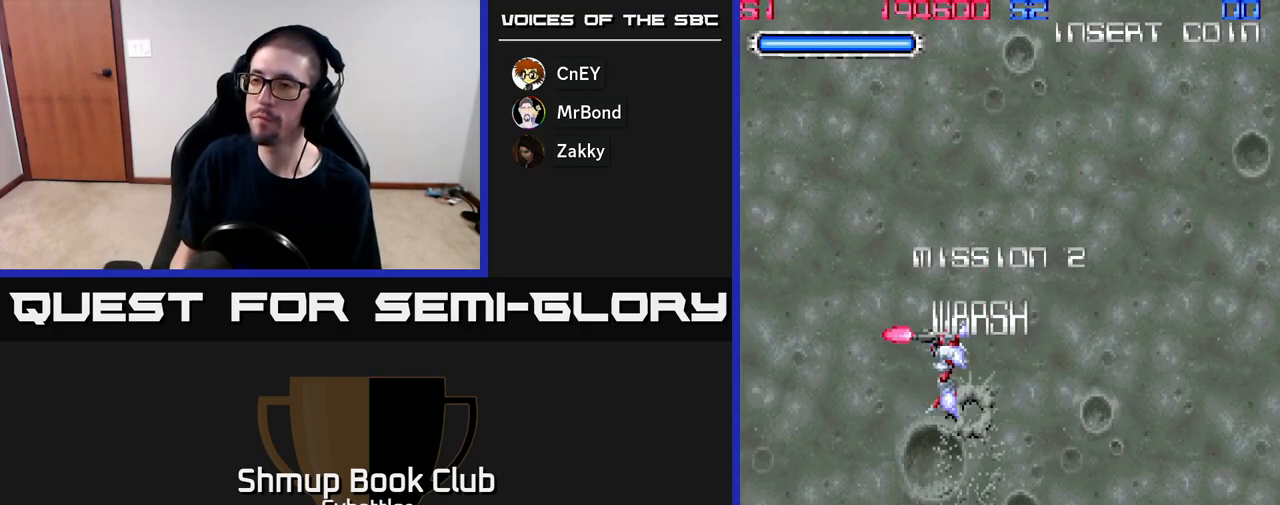
{"buttons": ["DPAD_UP"], "right_stick": "center", "events": [[150, "DPAD_LEFT", "up"], [250, "DPAD_DOWN", "down"], [350, "DPAD_RIGHT", "down"], [383, "DPAD_DOWN", "up"], [400, "DPAD_RIGHT", "up"], [483, "DPAD_UP", "down"]]}
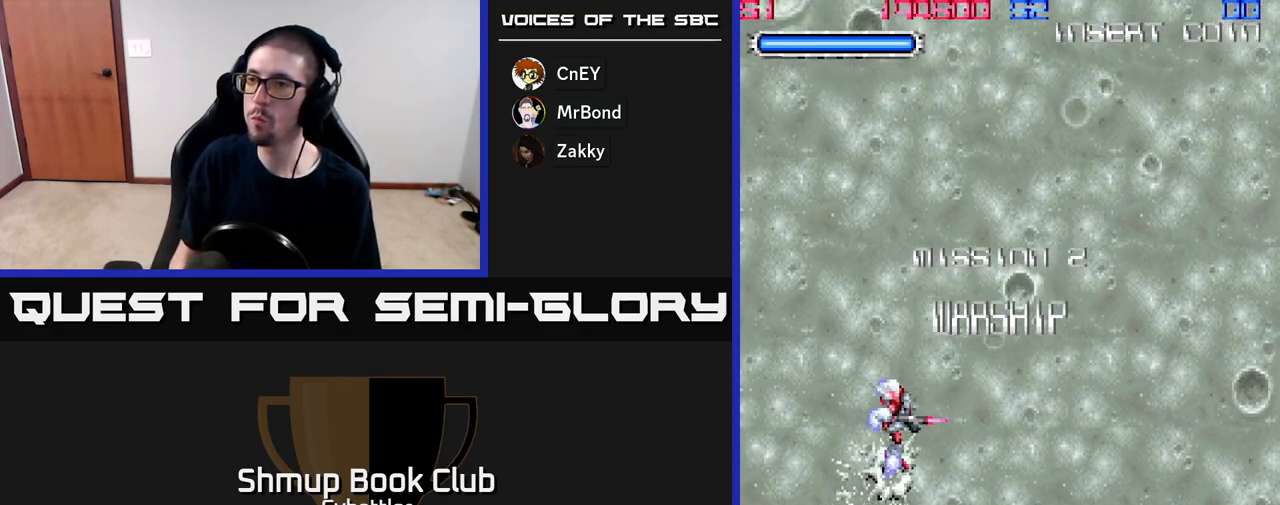
{"buttons": ["DPAD_LEFT"], "right_stick": "center", "events": [[200, "DPAD_UP", "up"], [450, "DPAD_LEFT", "down"]]}
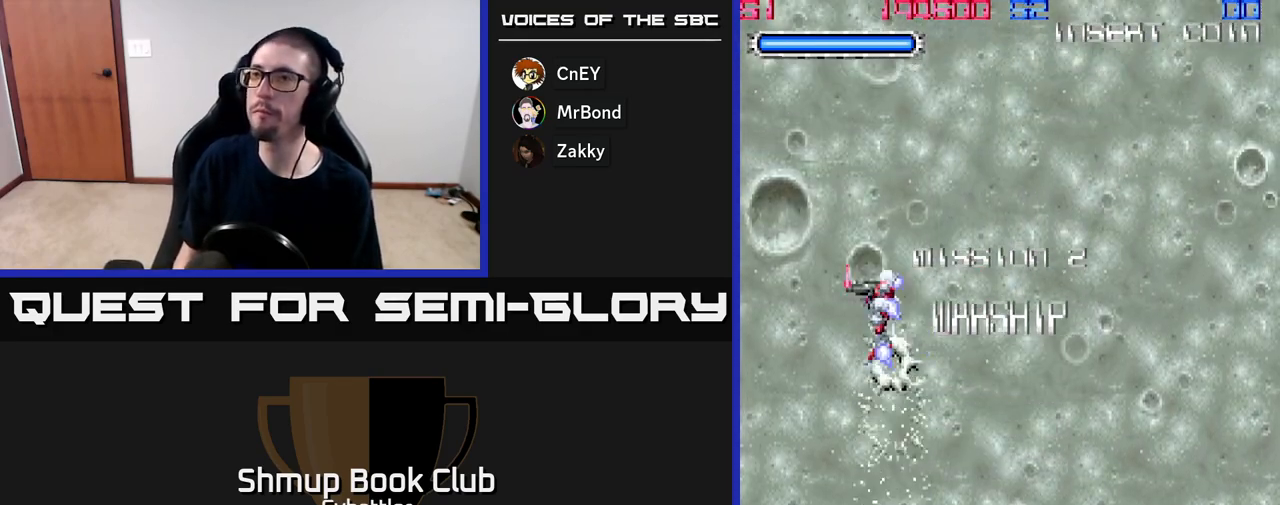
{"buttons": [], "right_stick": "center", "events": [[183, "DPAD_LEFT", "up"], [267, "DPAD_RIGHT", "down"], [350, "DPAD_RIGHT", "up"]]}